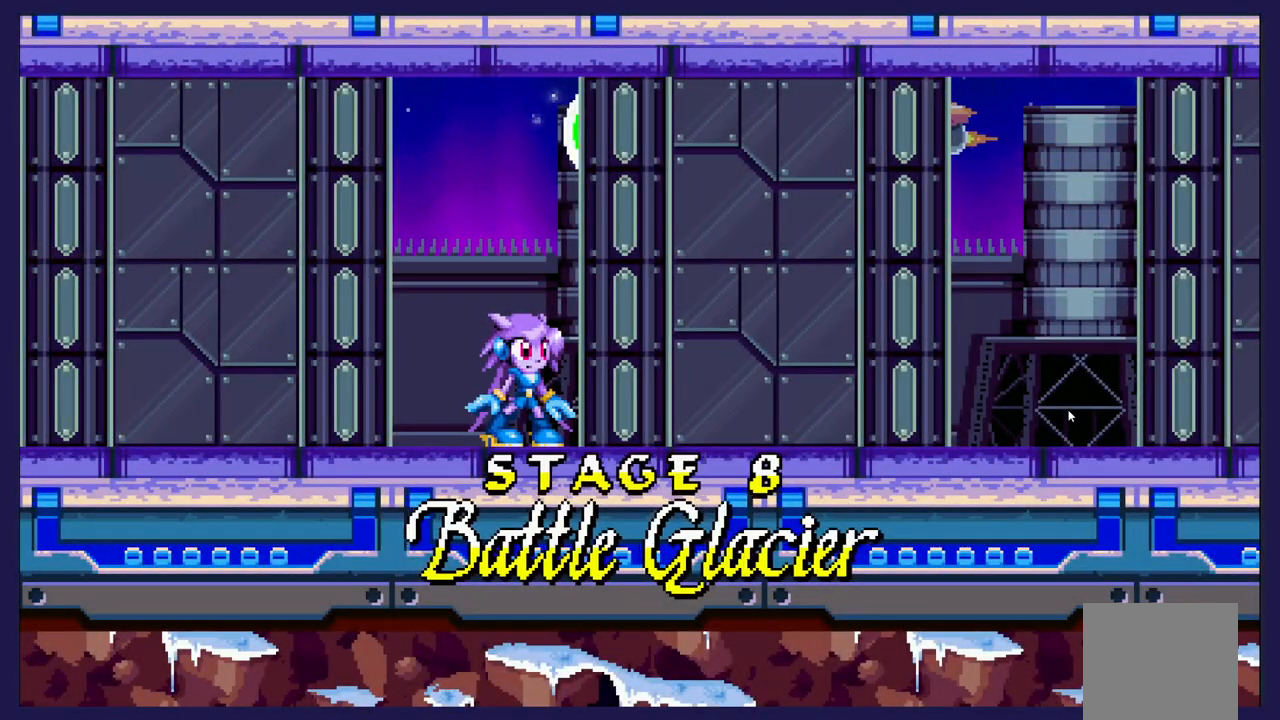
Gameplay with a controller (Xbox layout); each line is a JSON object with the inputs held at the frame after it. "events" lists button and stick changes between this image and that frame as [ms after this image, input, new state], when the widget could be followed in between. Not read: right_stick.
{"buttons": ["DPAD_RIGHT"], "left_stick": "center", "events": [[383, "DPAD_RIGHT", "down"]]}
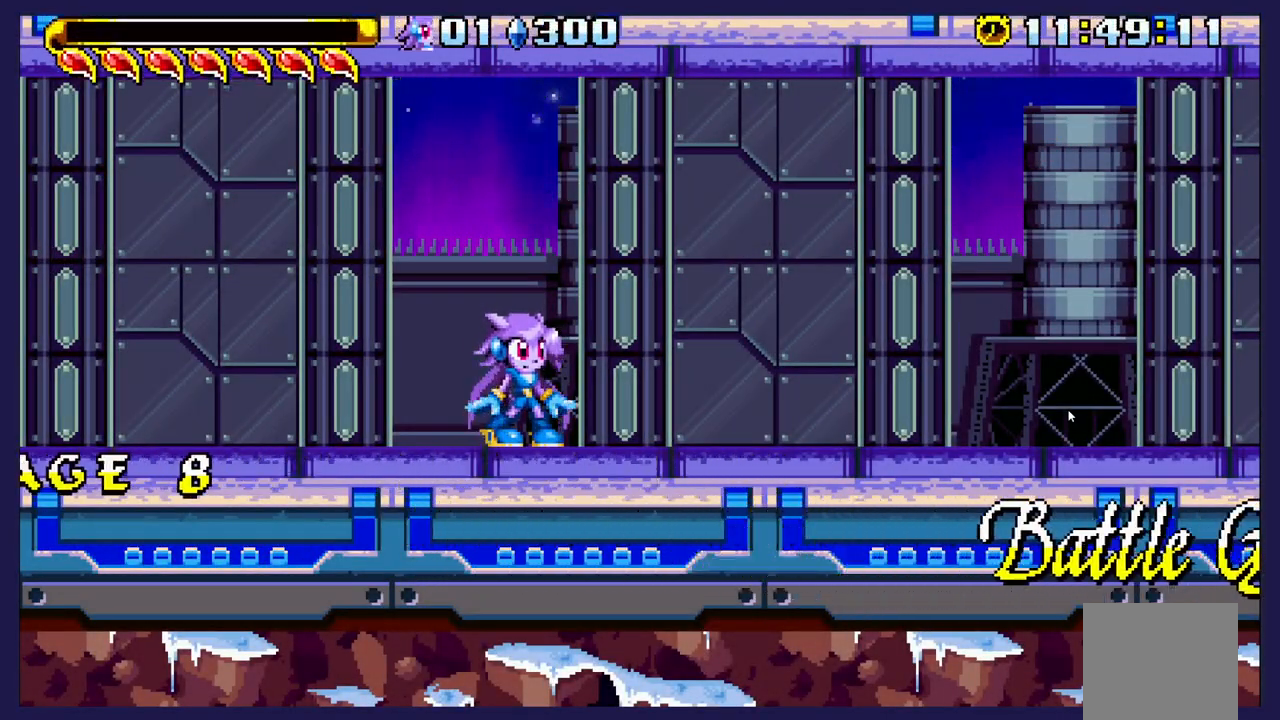
{"buttons": ["DPAD_RIGHT"], "left_stick": "center", "events": []}
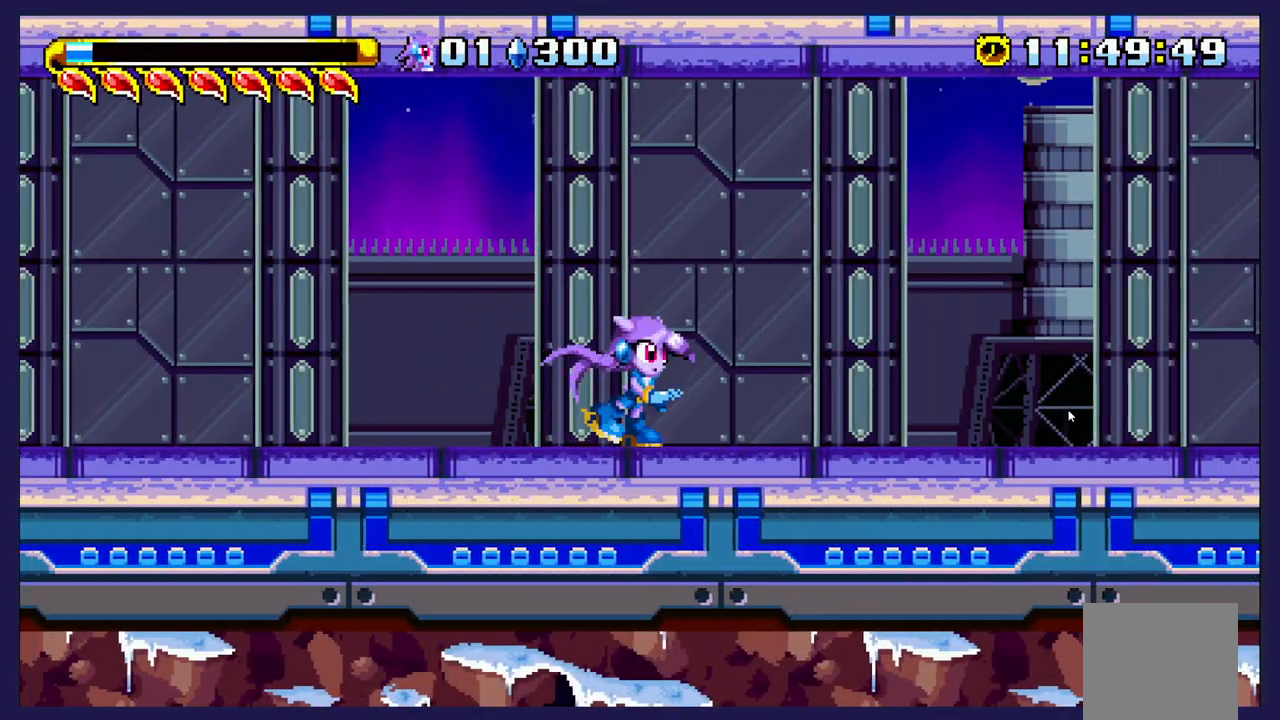
{"buttons": ["DPAD_RIGHT"], "left_stick": "center", "events": []}
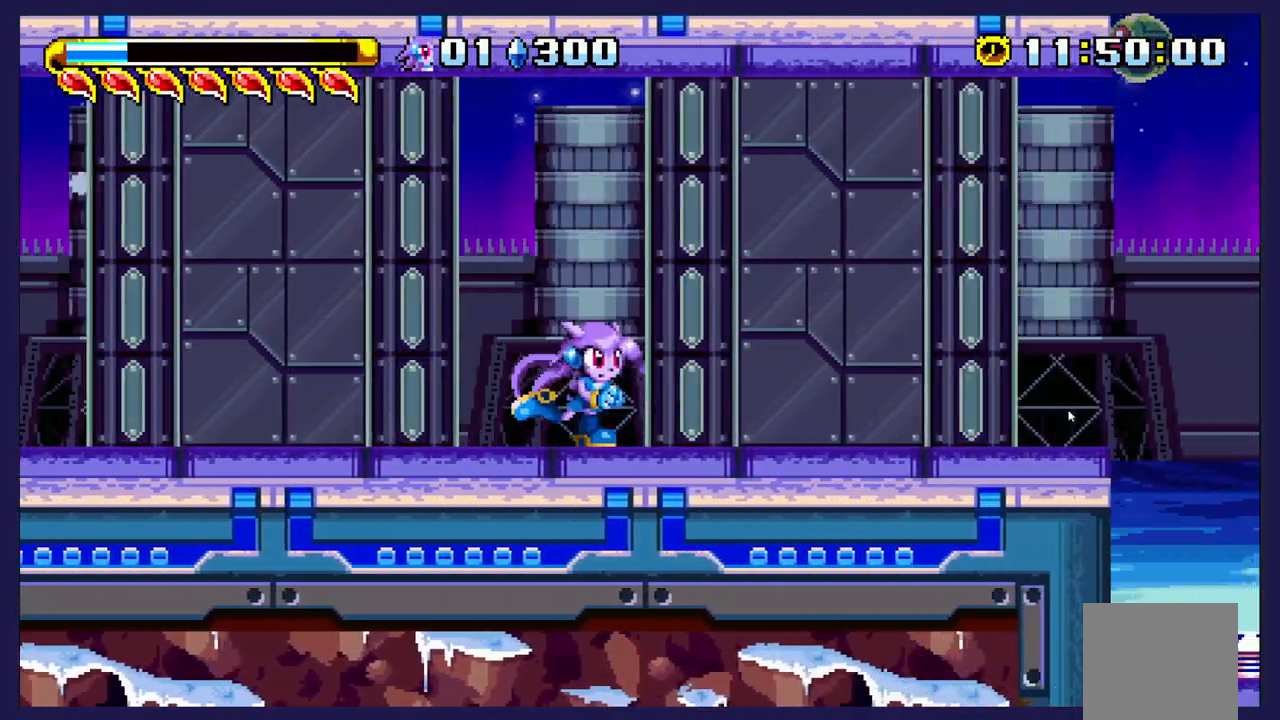
{"buttons": ["DPAD_RIGHT"], "left_stick": "center", "events": []}
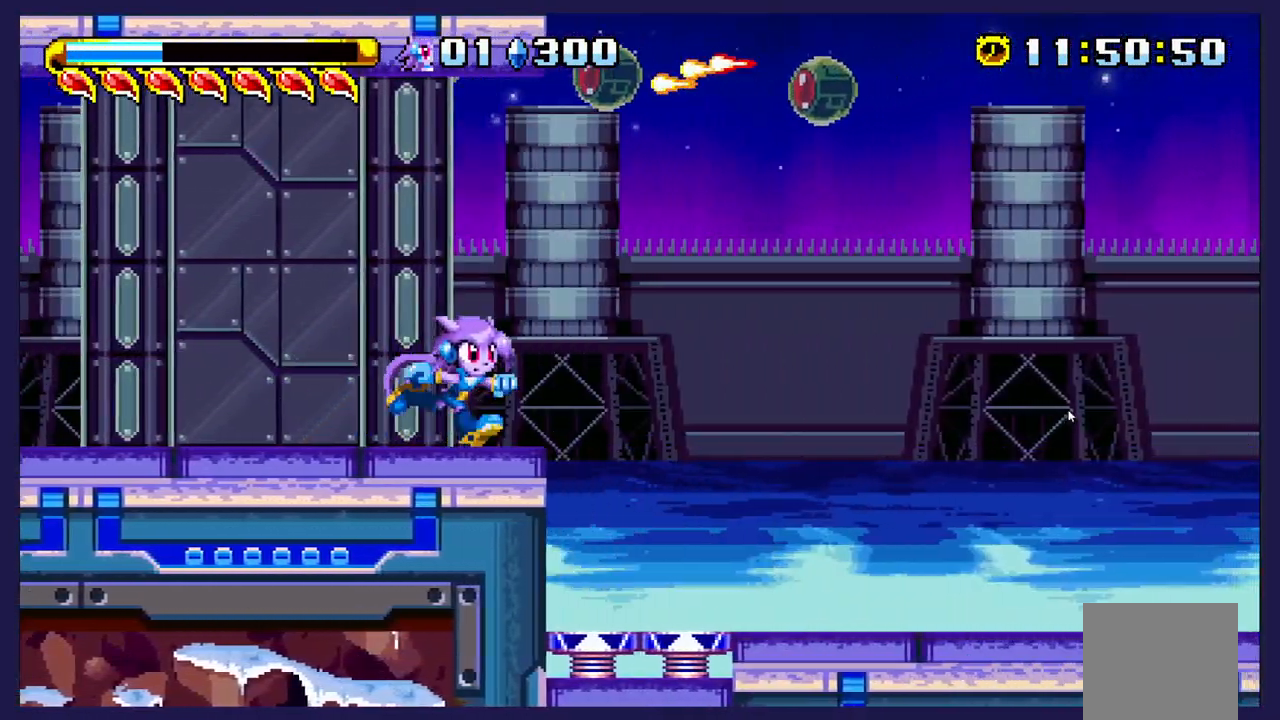
{"buttons": ["DPAD_RIGHT"], "left_stick": "center", "events": [[17, "A", "down"], [133, "A", "up"]]}
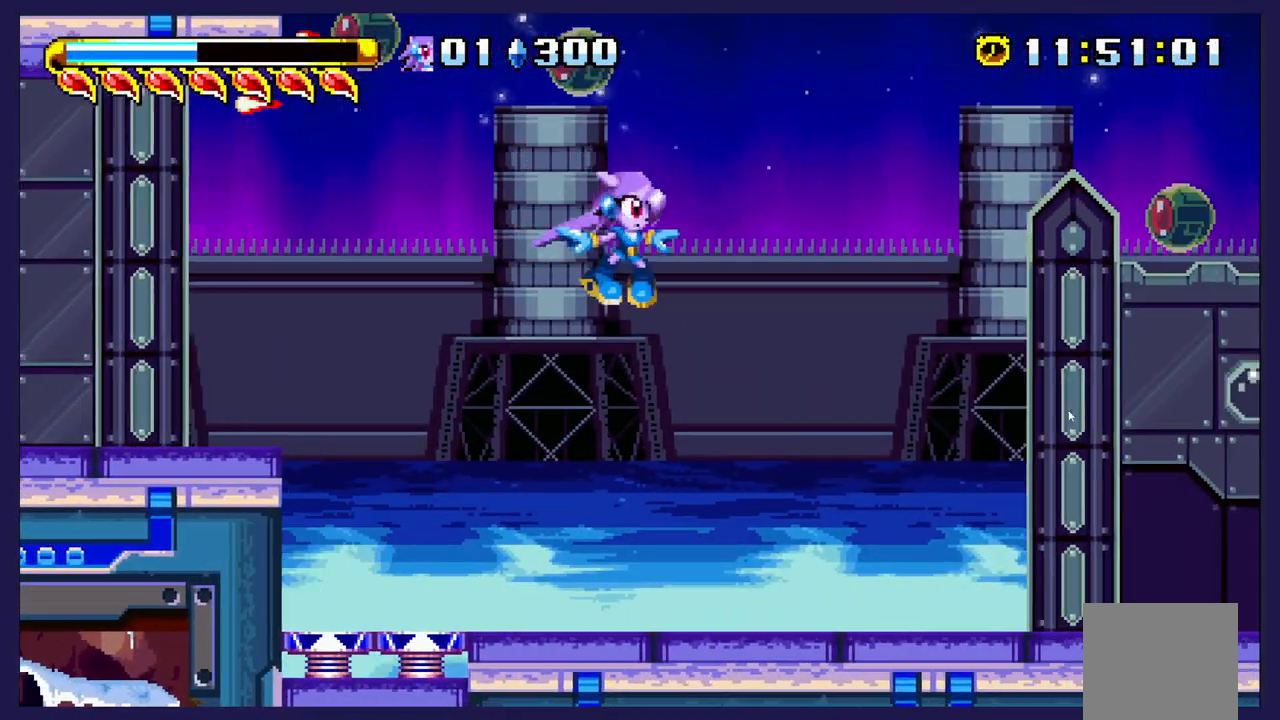
{"buttons": ["DPAD_RIGHT"], "left_stick": "center", "events": []}
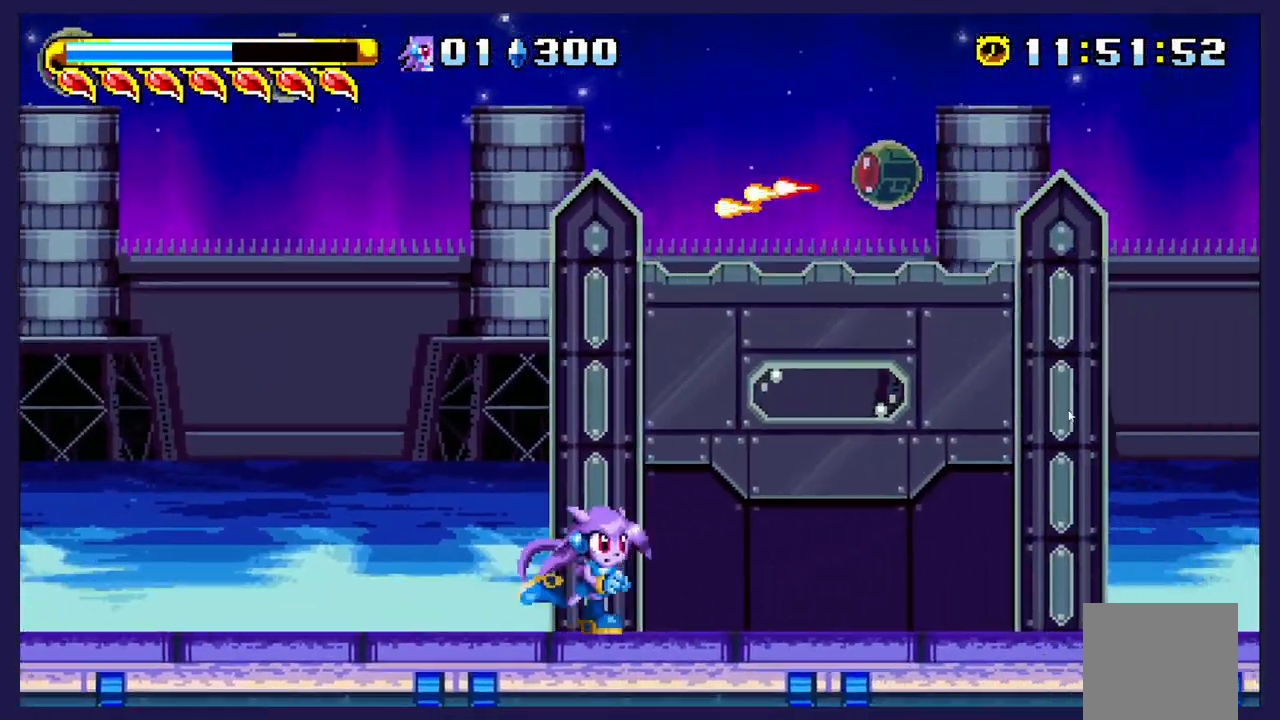
{"buttons": ["DPAD_RIGHT"], "left_stick": "center", "events": []}
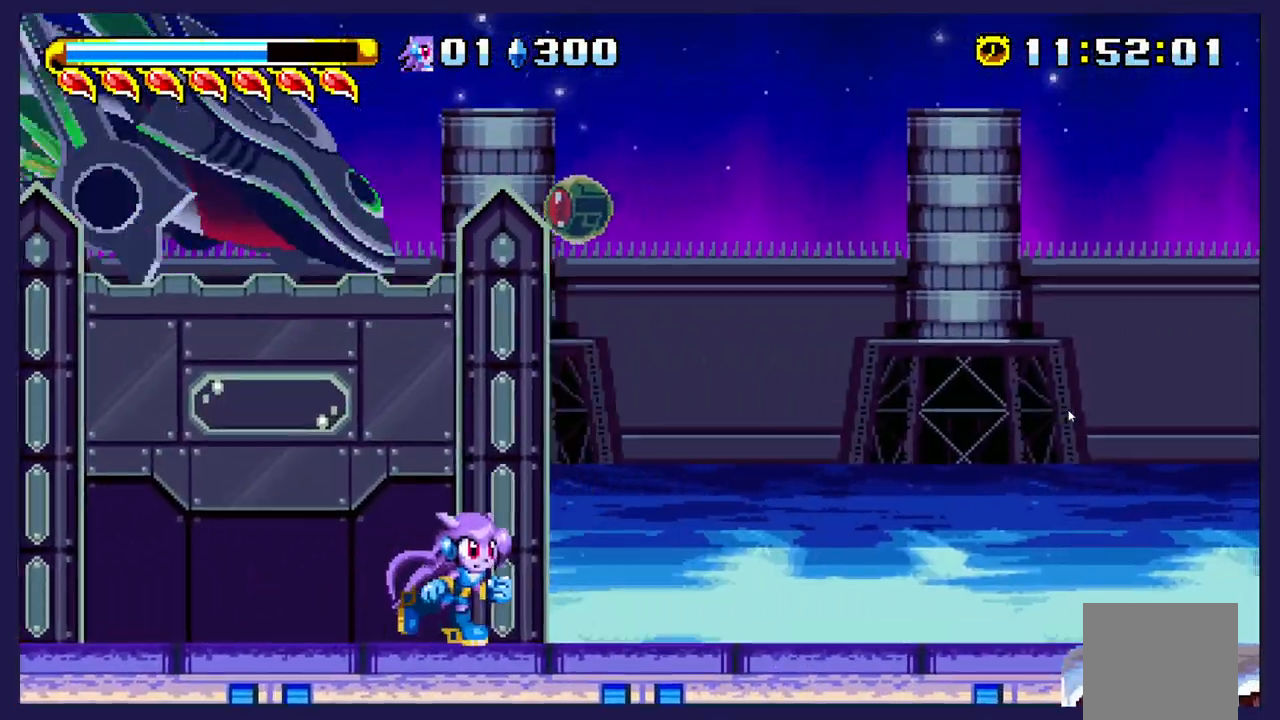
{"buttons": ["DPAD_RIGHT"], "left_stick": "center", "events": []}
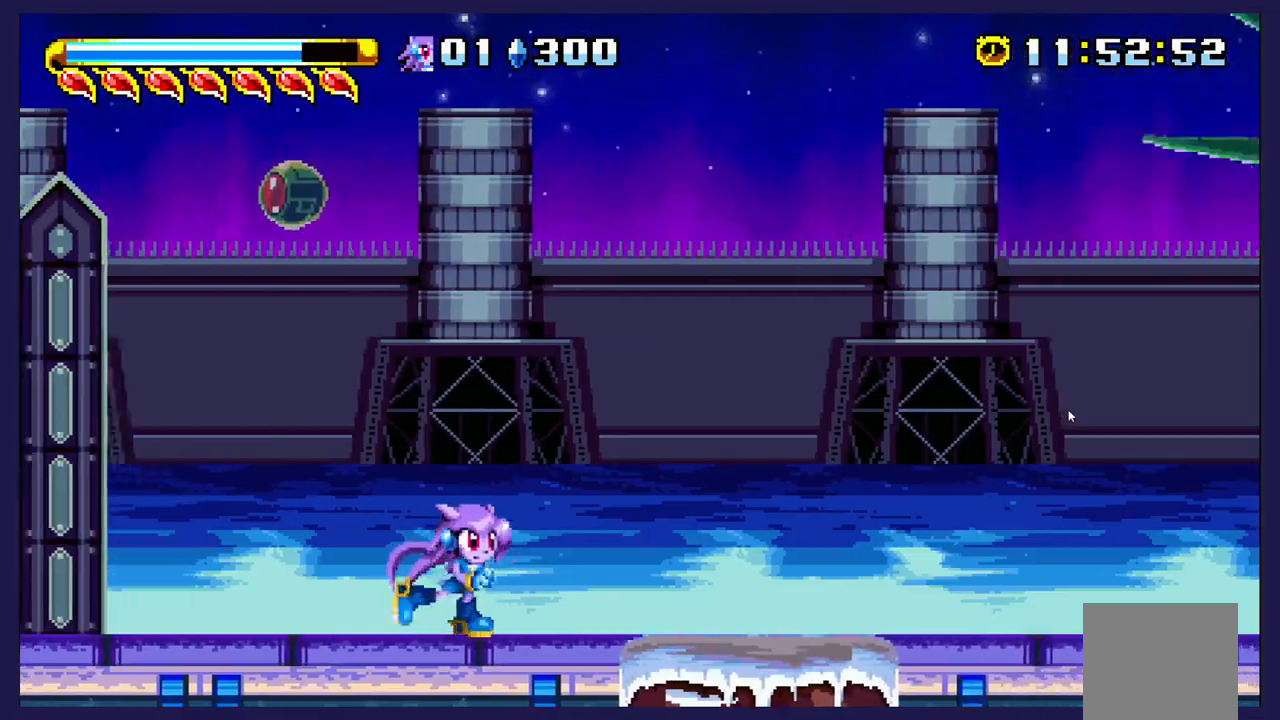
{"buttons": ["DPAD_RIGHT"], "left_stick": "center", "events": []}
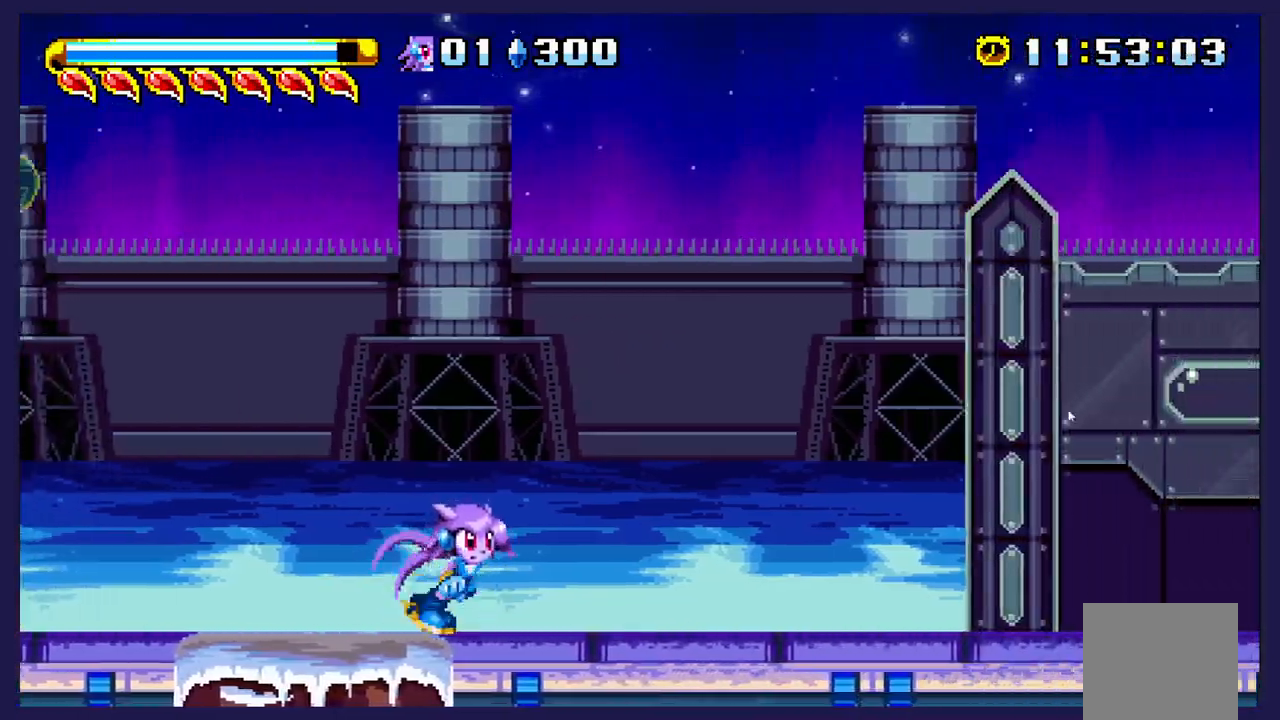
{"buttons": ["DPAD_RIGHT"], "left_stick": "center", "events": []}
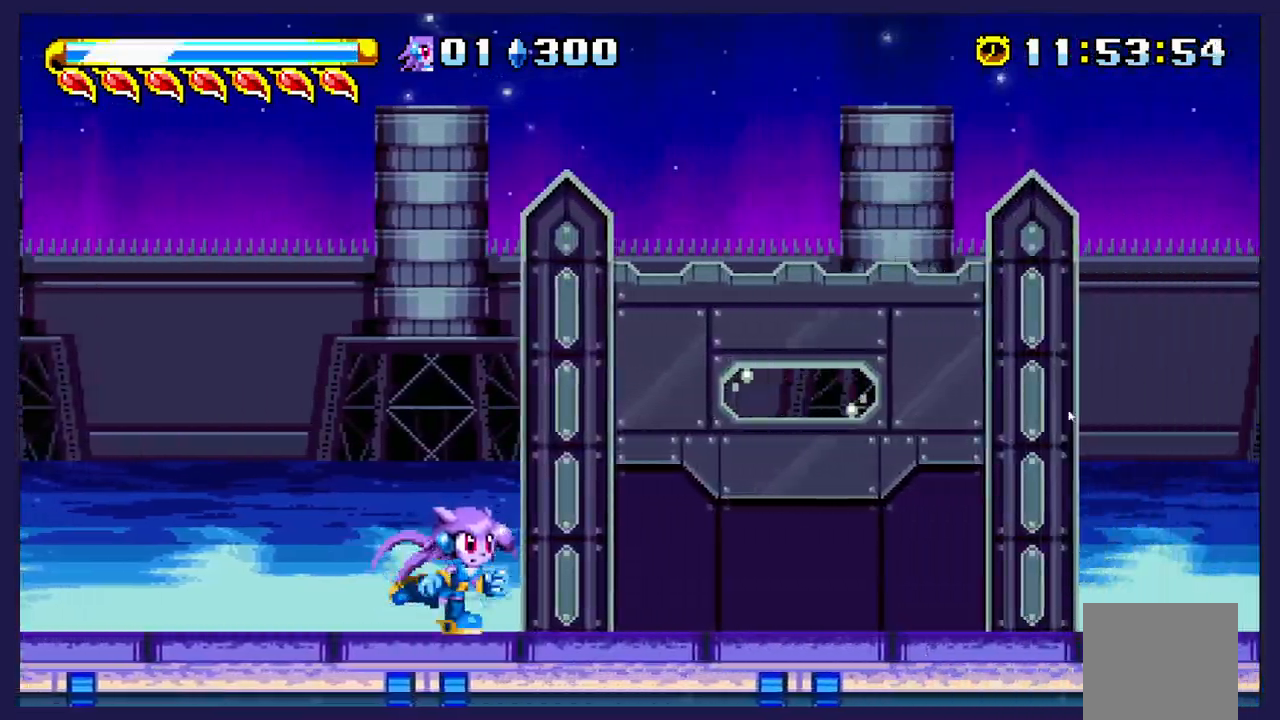
{"buttons": ["DPAD_RIGHT"], "left_stick": "center", "events": []}
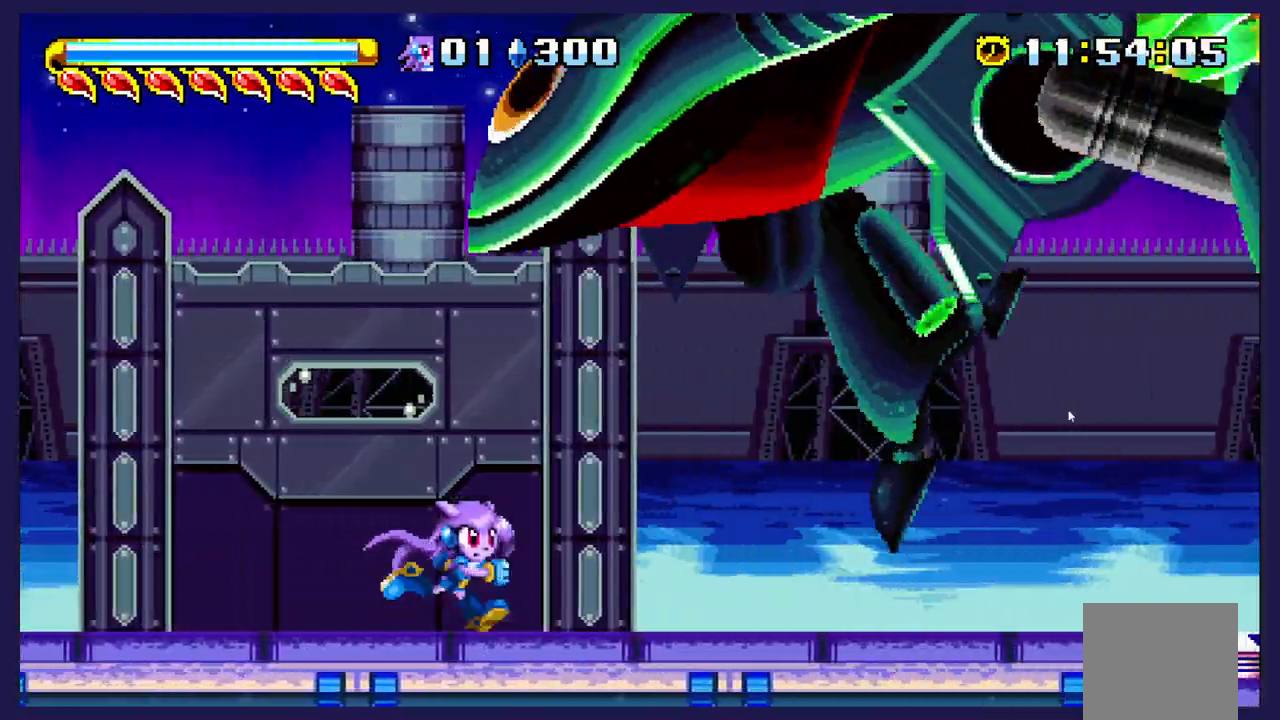
{"buttons": ["DPAD_RIGHT"], "left_stick": "center", "events": [[200, "A", "down"], [317, "A", "up"]]}
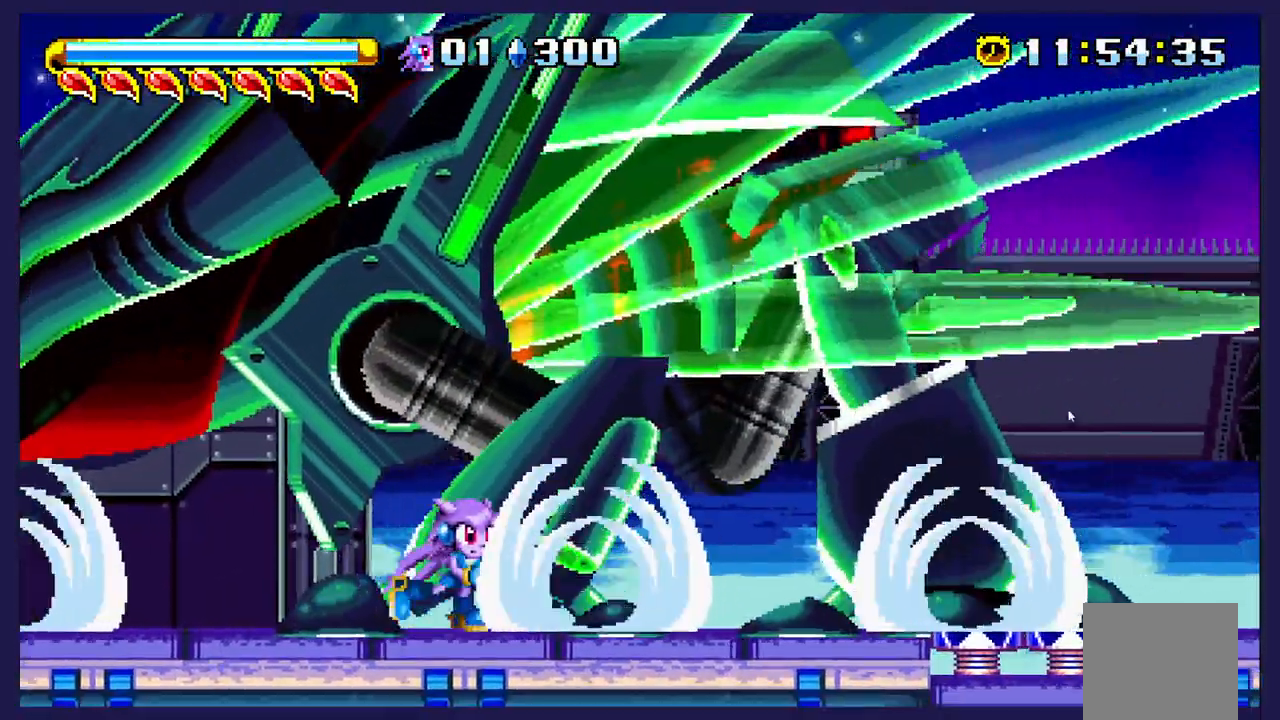
{"buttons": ["DPAD_RIGHT"], "left_stick": "center", "events": []}